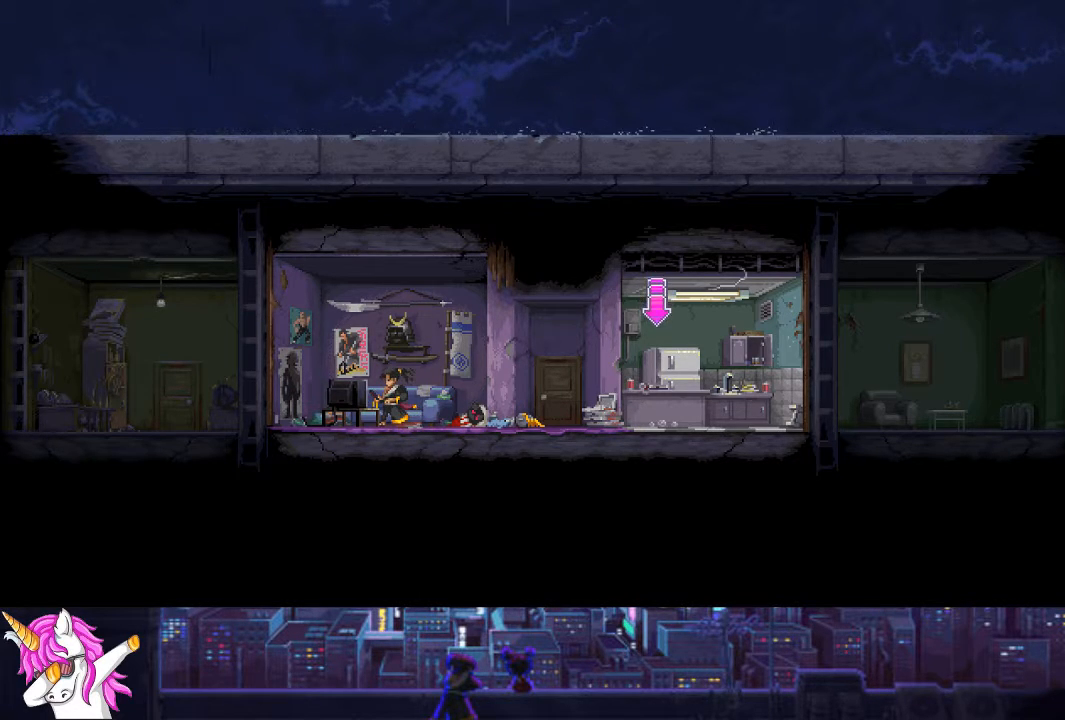
Gameplay with a controller (PlayStation layout); each line is a JSON object with the inputs held at the frame after it. "events" lists button and stick changes between this image and that frame as [ms after this image, input, new state], when the widget could be followed in between.
{"buttons": [], "left_stick": "center", "right_stick": "center", "events": []}
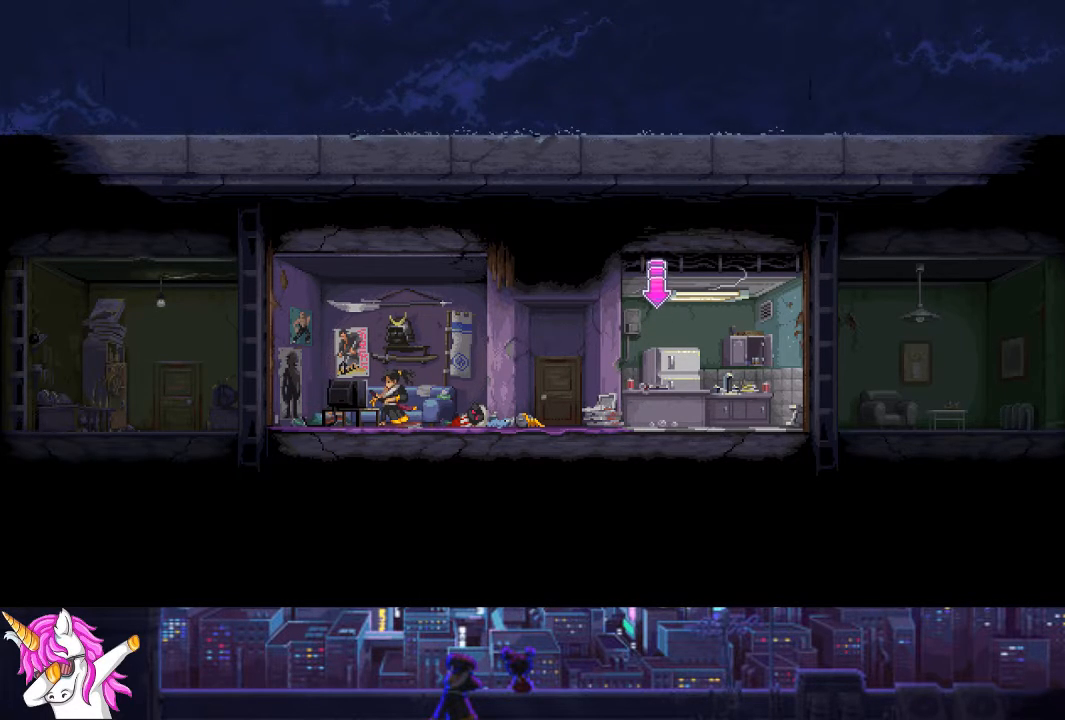
{"buttons": ["CROSS"], "left_stick": "center", "right_stick": "center", "events": [[253, "CROSS", "down"], [389, "CROSS", "up"], [490, "CROSS", "down"]]}
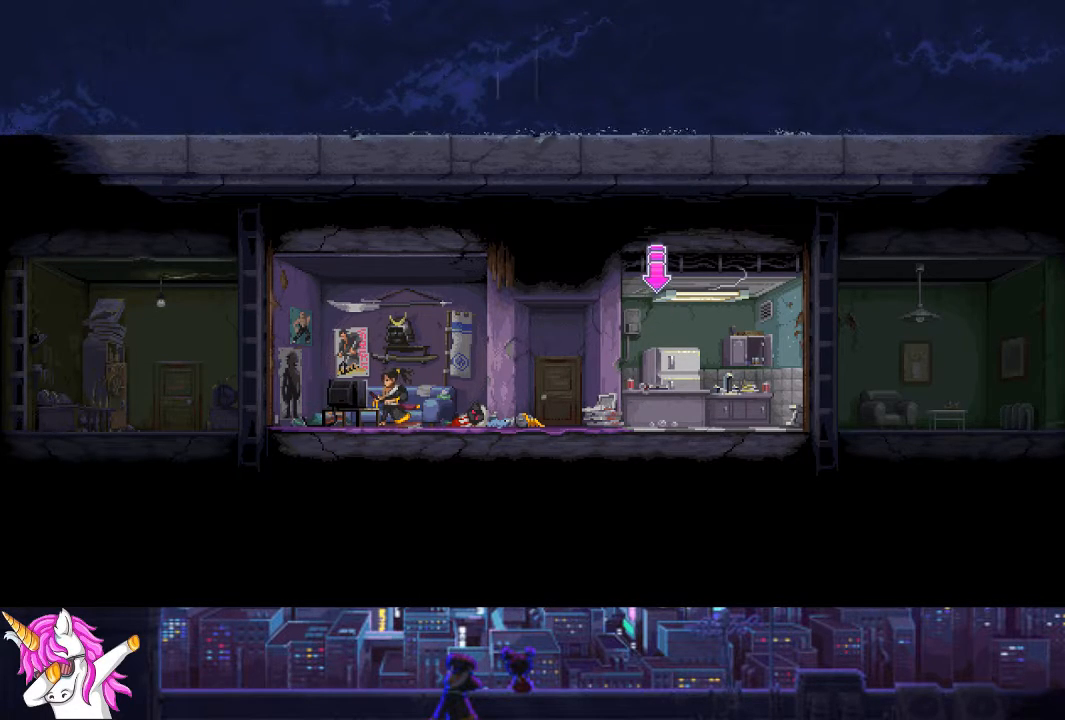
{"buttons": ["CROSS"], "left_stick": "center", "right_stick": "center", "events": [[84, "CROSS", "up"], [219, "CROSS", "down"], [337, "CROSS", "up"], [456, "CROSS", "down"]]}
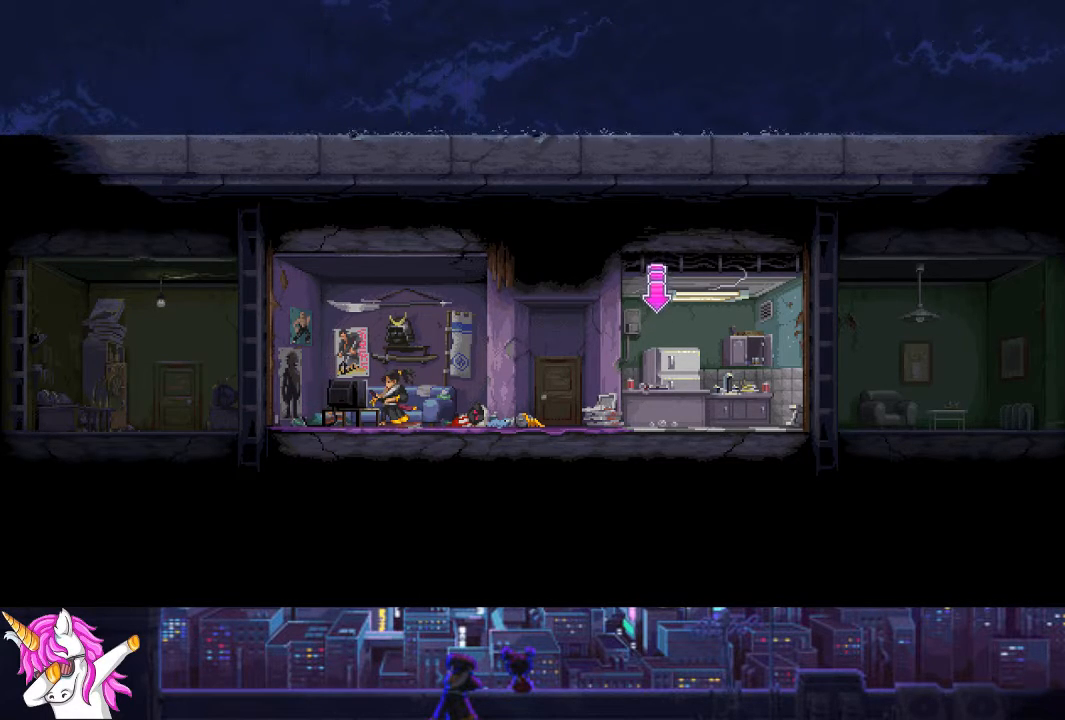
{"buttons": [], "left_stick": "center", "right_stick": "center", "events": [[68, "CROSS", "up"], [237, "CROSS", "down"], [304, "CROSS", "up"], [423, "CROSS", "down"], [490, "CROSS", "up"]]}
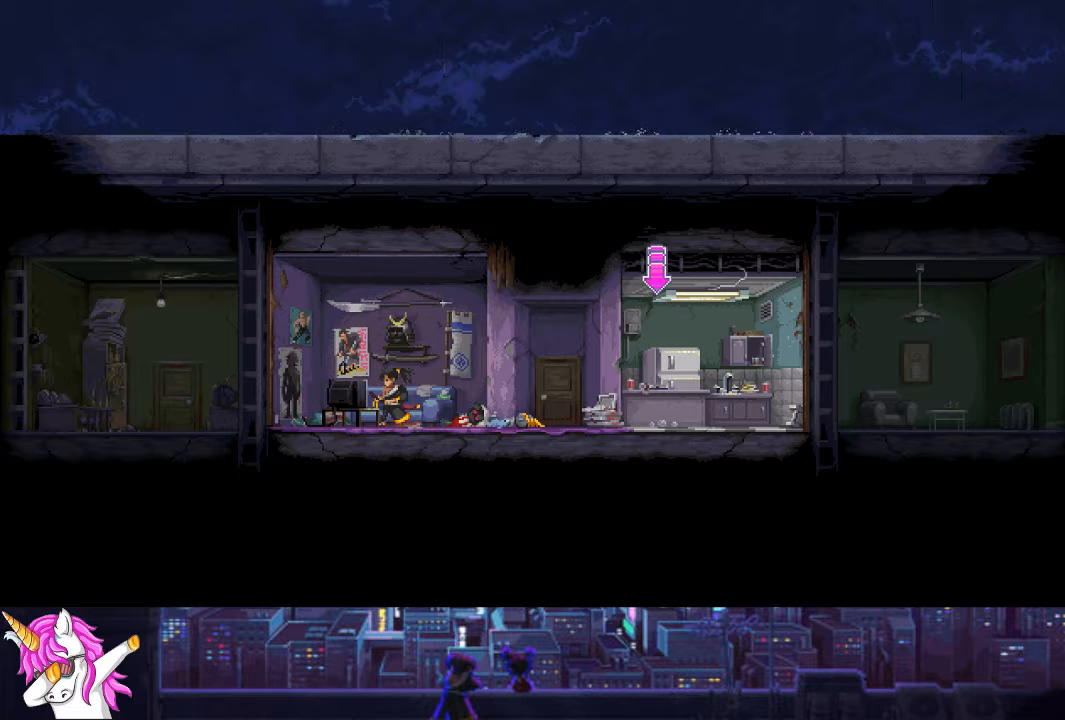
{"buttons": ["CROSS"], "left_stick": "center", "right_stick": "center", "events": [[135, "CROSS", "down"], [186, "CROSS", "up"], [490, "CROSS", "down"]]}
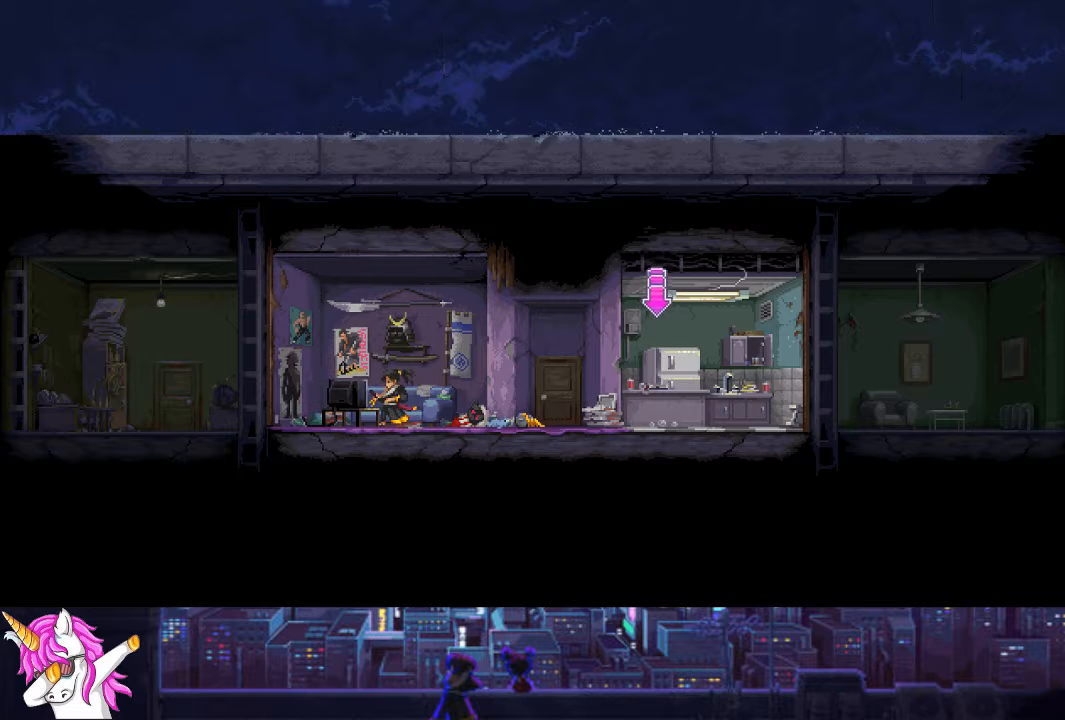
{"buttons": ["CROSS"], "left_stick": "center", "right_stick": "center", "events": [[101, "CROSS", "up"], [236, "CROSS", "down"], [320, "CROSS", "up"], [455, "CROSS", "down"]]}
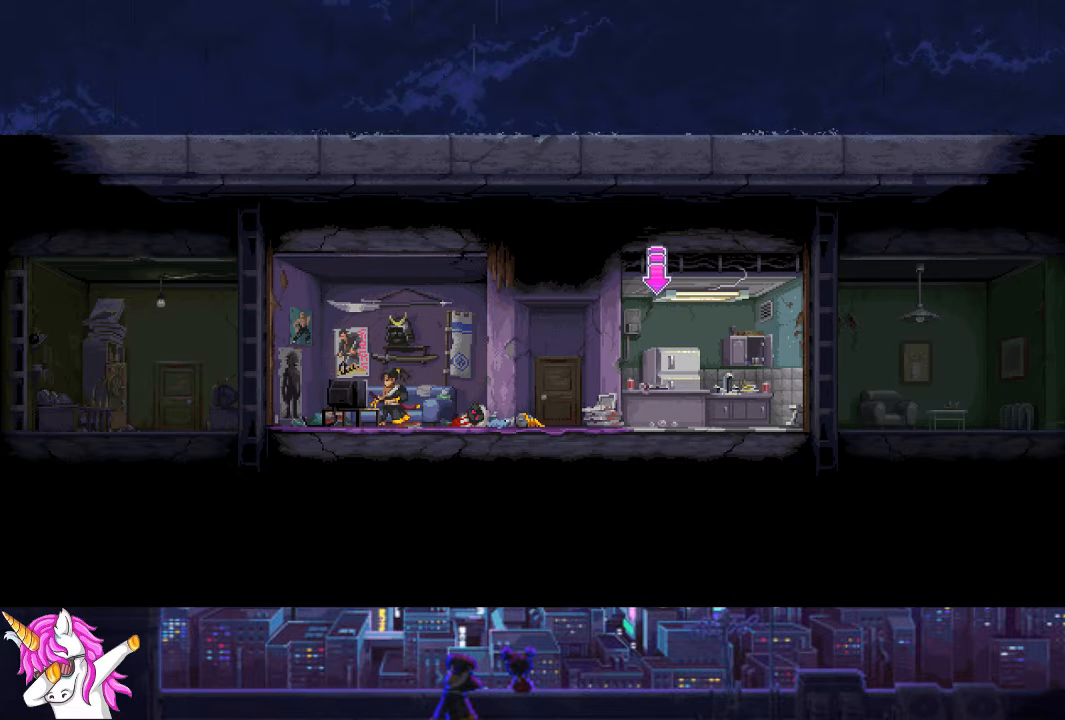
{"buttons": ["CROSS"], "left_stick": "center", "right_stick": "center", "events": [[17, "CROSS", "up"], [186, "CROSS", "down"], [304, "CROSS", "up"], [456, "CROSS", "down"]]}
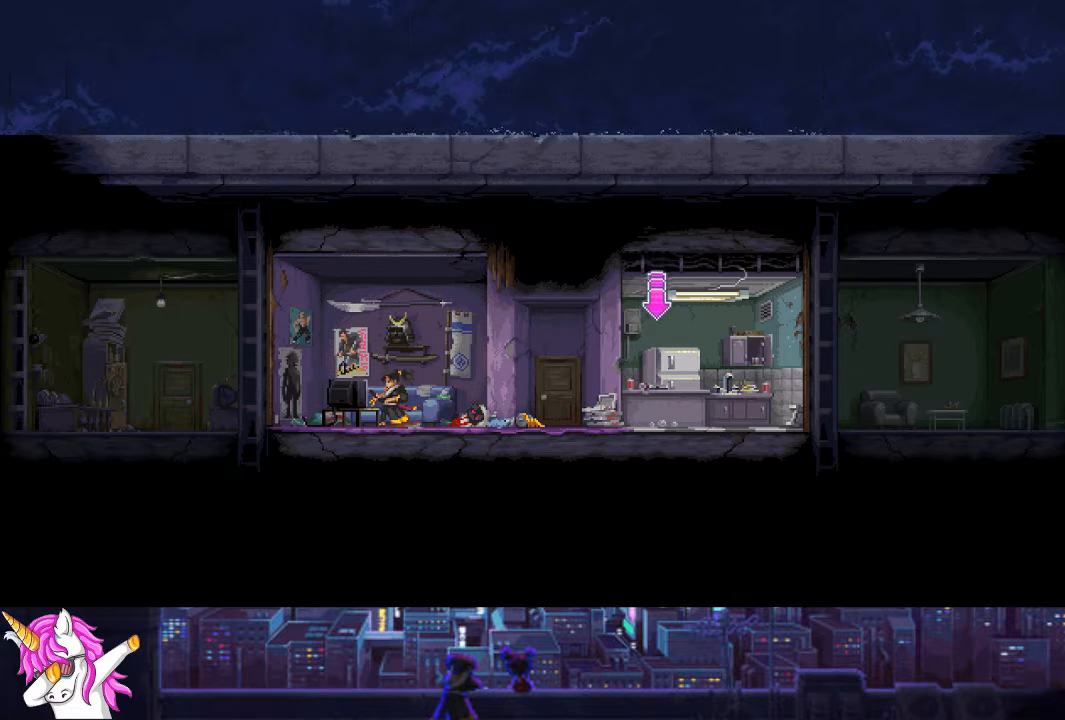
{"buttons": ["CROSS"], "left_stick": "center", "right_stick": "center", "events": [[67, "CROSS", "up"], [185, "CROSS", "down"], [304, "CROSS", "up"], [337, "CROSS", "down"]]}
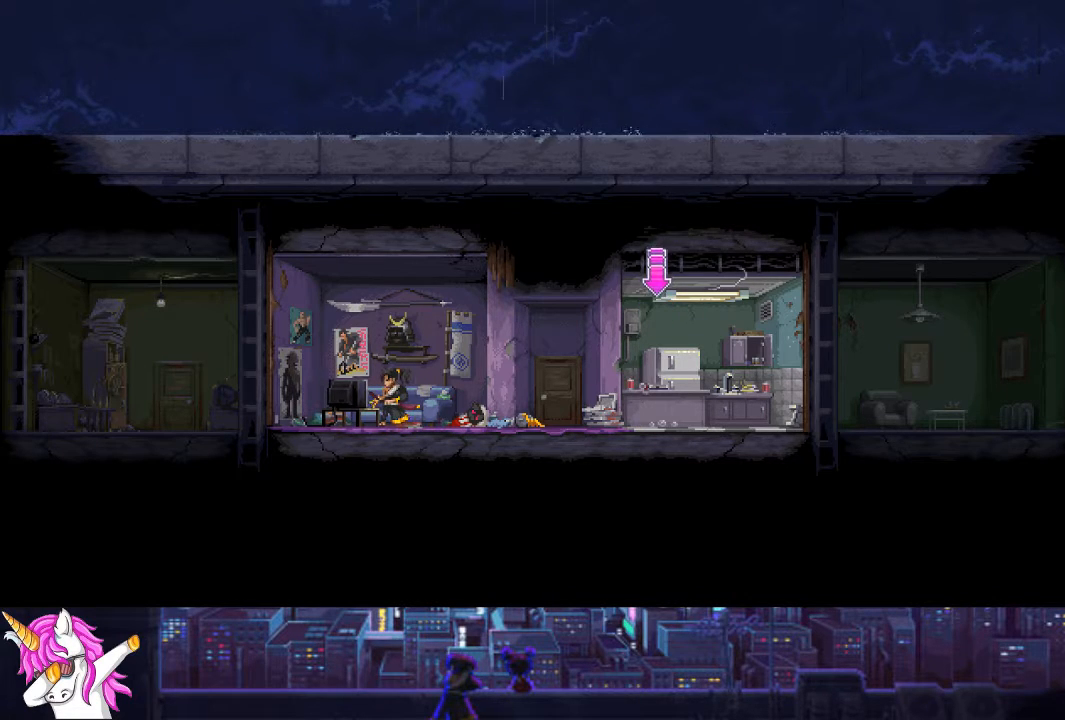
{"buttons": [], "left_stick": "center", "right_stick": "center", "events": [[34, "CROSS", "up"], [186, "CROSS", "down"], [287, "CROSS", "up"], [372, "CROSS", "down"], [507, "CROSS", "up"]]}
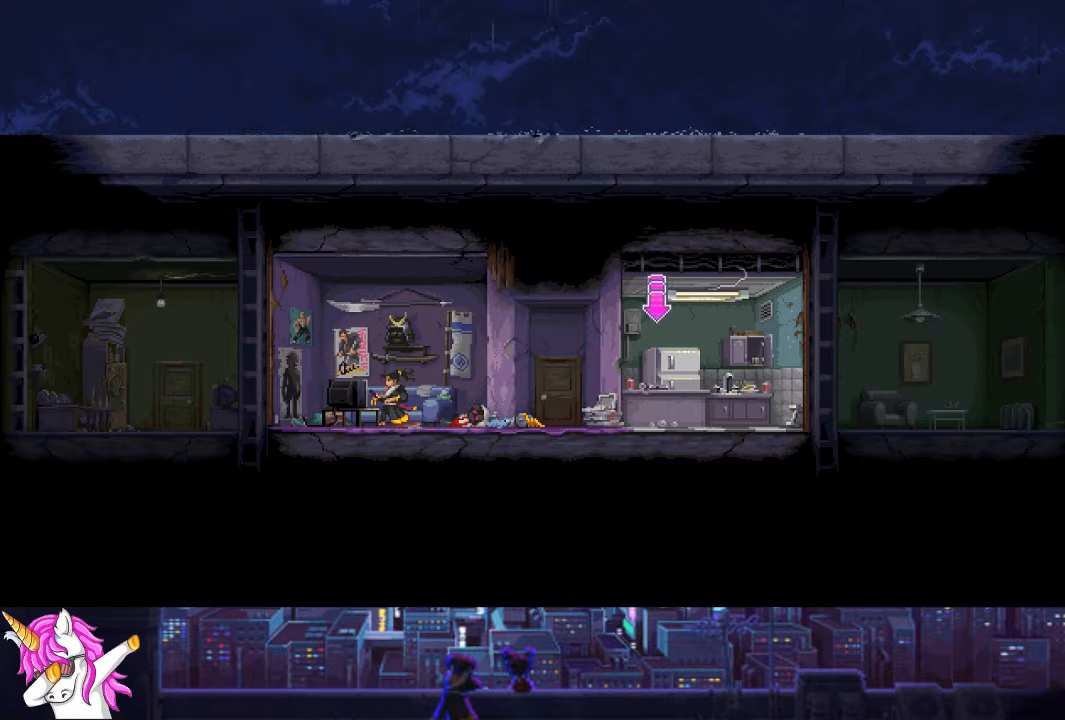
{"buttons": [], "left_stick": "center", "right_stick": "center", "events": [[202, "CROSS", "down"], [371, "CROSS", "up"]]}
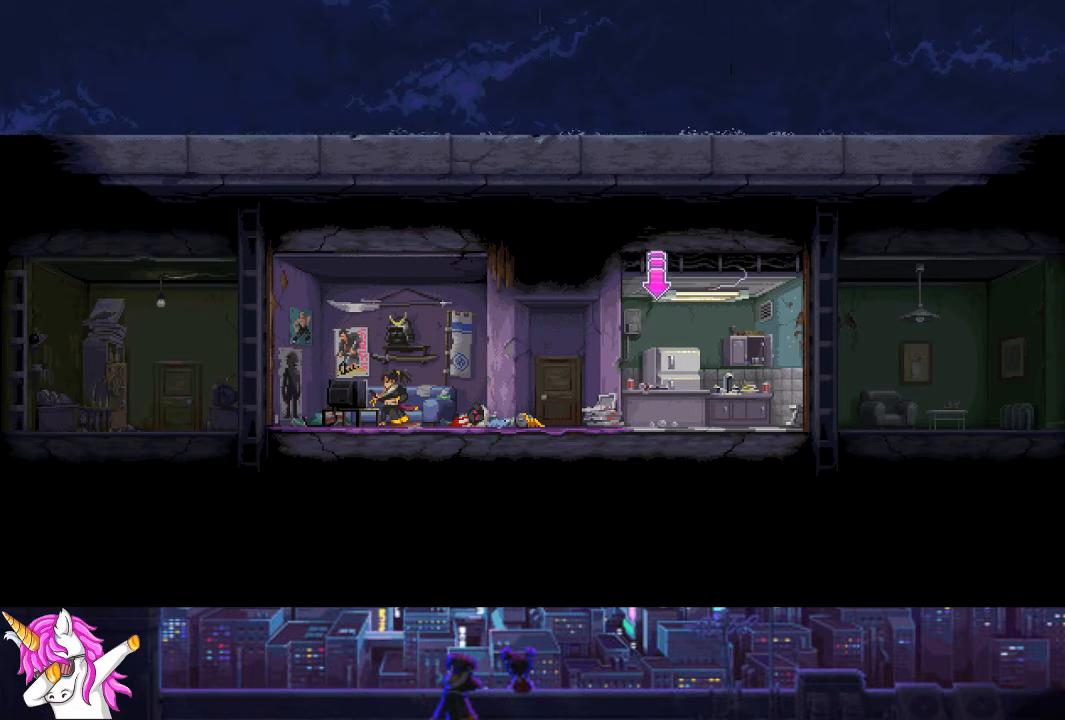
{"buttons": ["CROSS"], "left_stick": "center", "right_stick": "center", "events": [[389, "CROSS", "down"]]}
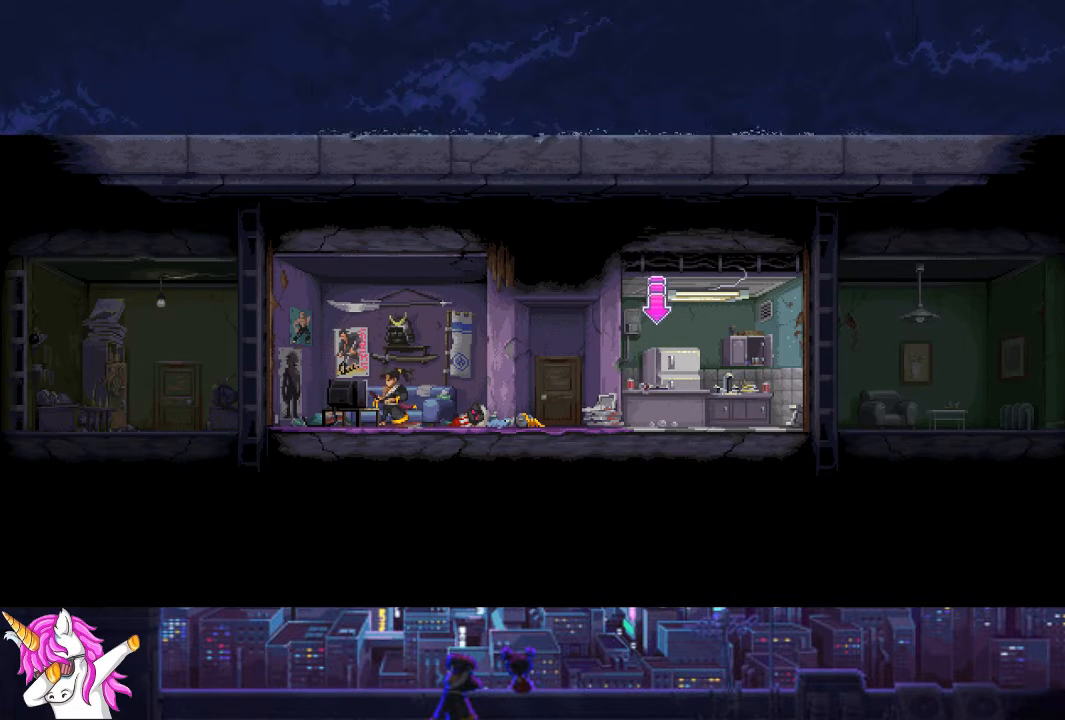
{"buttons": ["CROSS"], "left_stick": "center", "right_stick": "center", "events": [[17, "CROSS", "up"], [473, "CROSS", "down"]]}
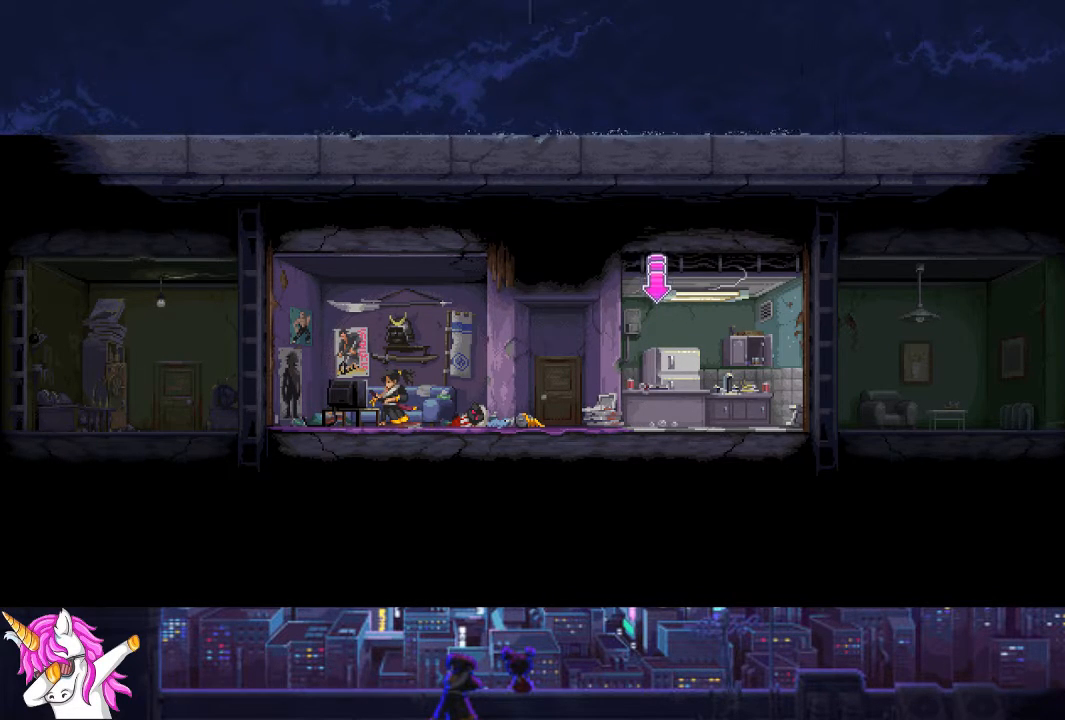
{"buttons": [], "left_stick": "center", "right_stick": "center", "events": [[16, "CROSS", "up"], [168, "CROSS", "down"], [287, "CROSS", "up"]]}
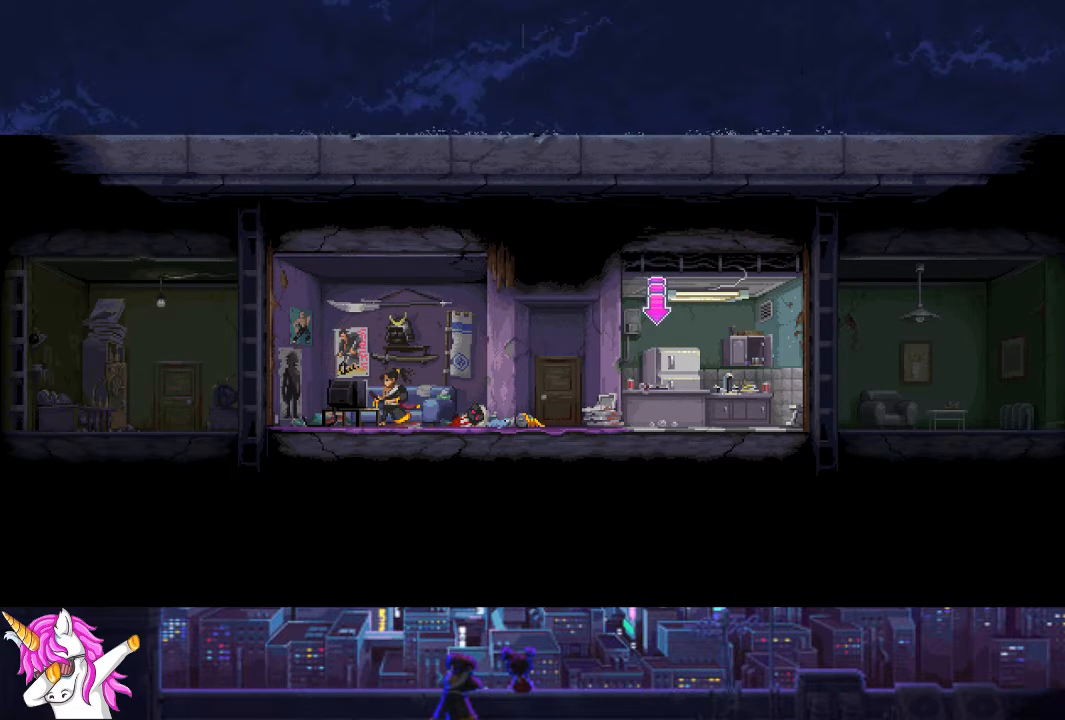
{"buttons": [], "left_stick": "center", "right_stick": "center", "events": [[439, "CROSS", "down"], [507, "CROSS", "up"]]}
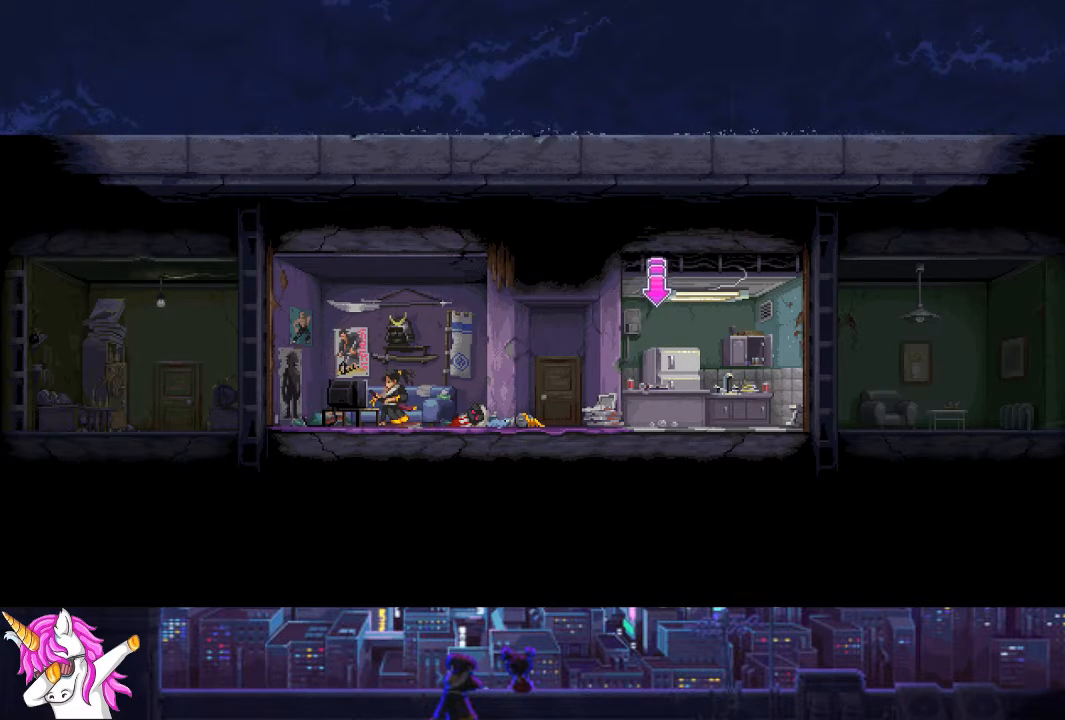
{"buttons": [], "left_stick": "center", "right_stick": "center", "events": [[185, "CROSS", "down"], [270, "CROSS", "up"], [422, "CROSS", "down"], [489, "CROSS", "up"]]}
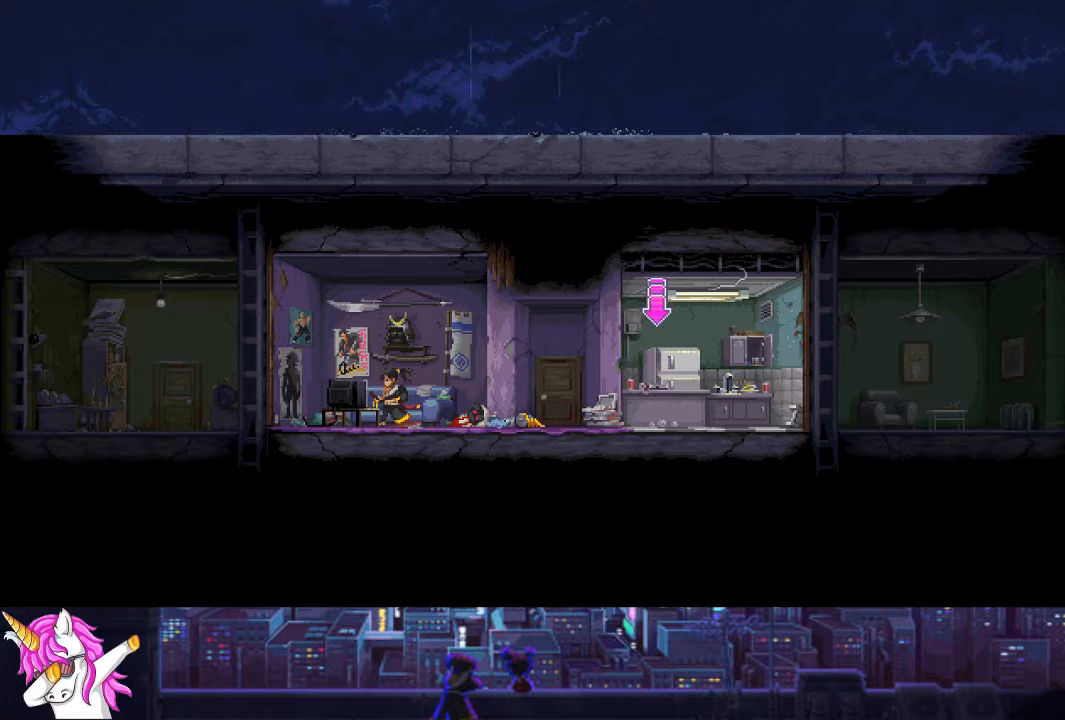
{"buttons": [], "left_stick": "center", "right_stick": "center", "events": [[203, "CROSS", "down"], [254, "CROSS", "up"], [422, "CROSS", "down"], [490, "CROSS", "up"]]}
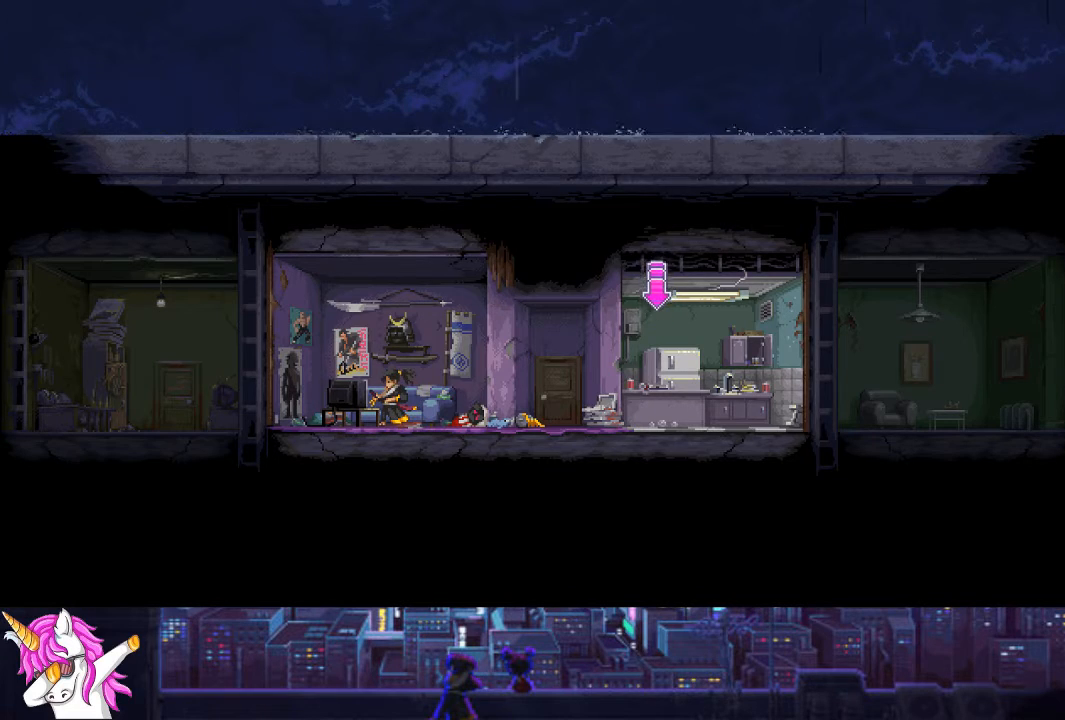
{"buttons": [], "left_stick": "center", "right_stick": "center", "events": [[135, "CROSS", "down"], [236, "CROSS", "up"]]}
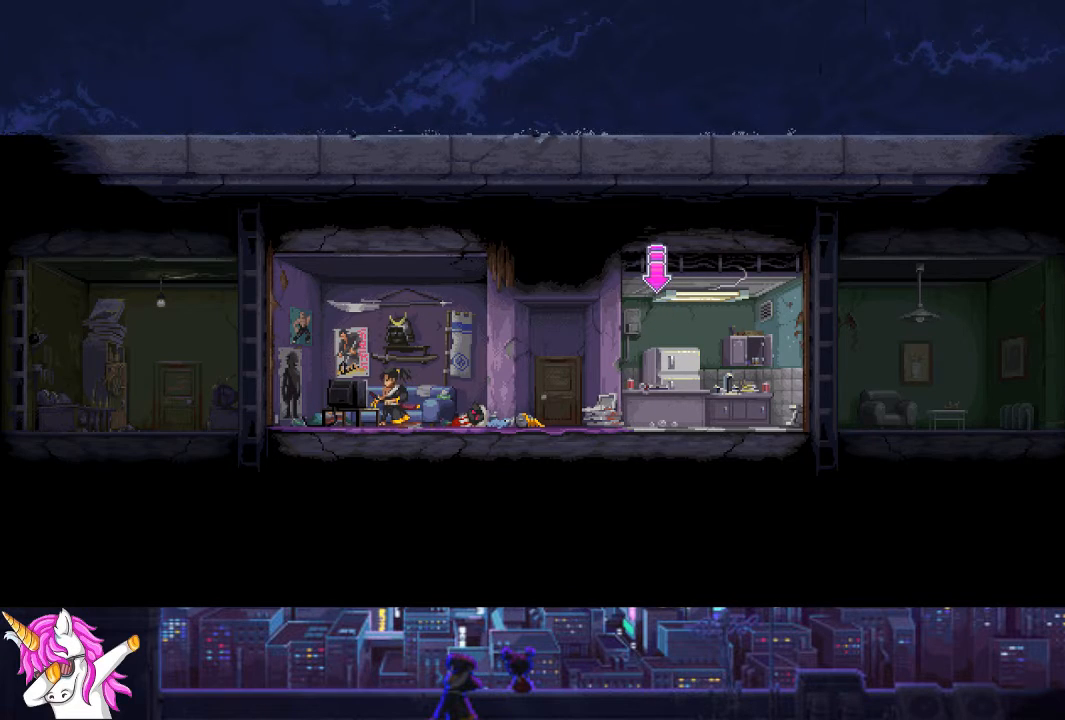
{"buttons": ["DPAD_RIGHT"], "left_stick": "center", "right_stick": "center", "events": [[68, "DPAD_RIGHT", "down"]]}
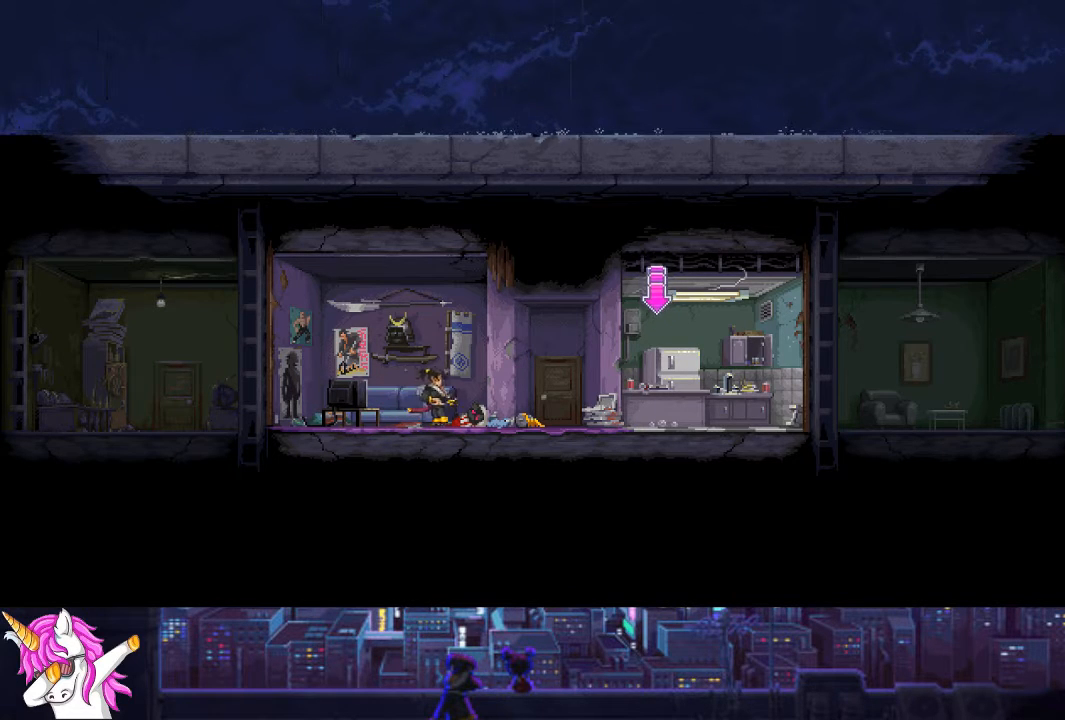
{"buttons": ["DPAD_RIGHT"], "left_stick": "center", "right_stick": "center", "events": []}
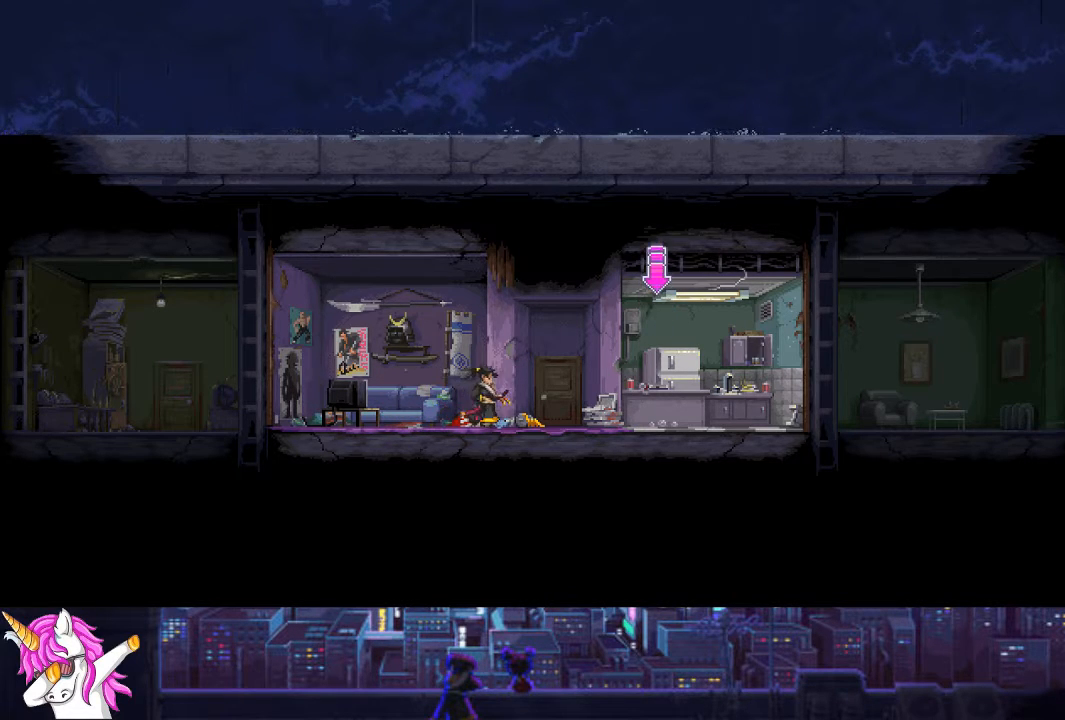
{"buttons": ["DPAD_RIGHT"], "left_stick": "center", "right_stick": "center", "events": []}
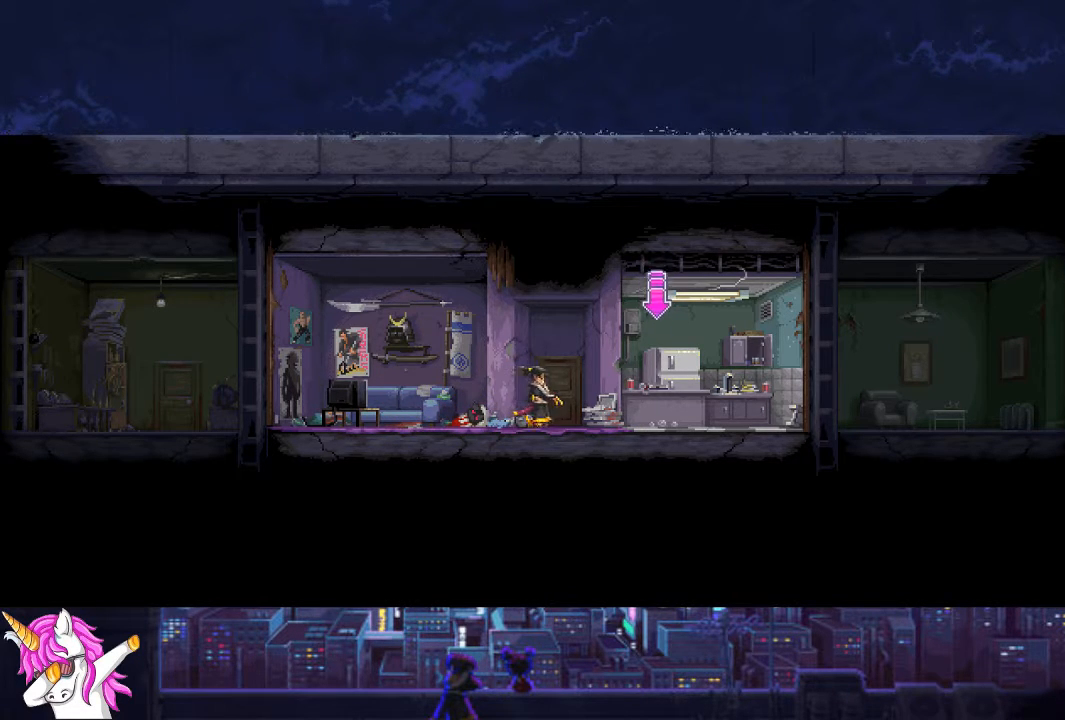
{"buttons": ["DPAD_RIGHT"], "left_stick": "center", "right_stick": "center", "events": []}
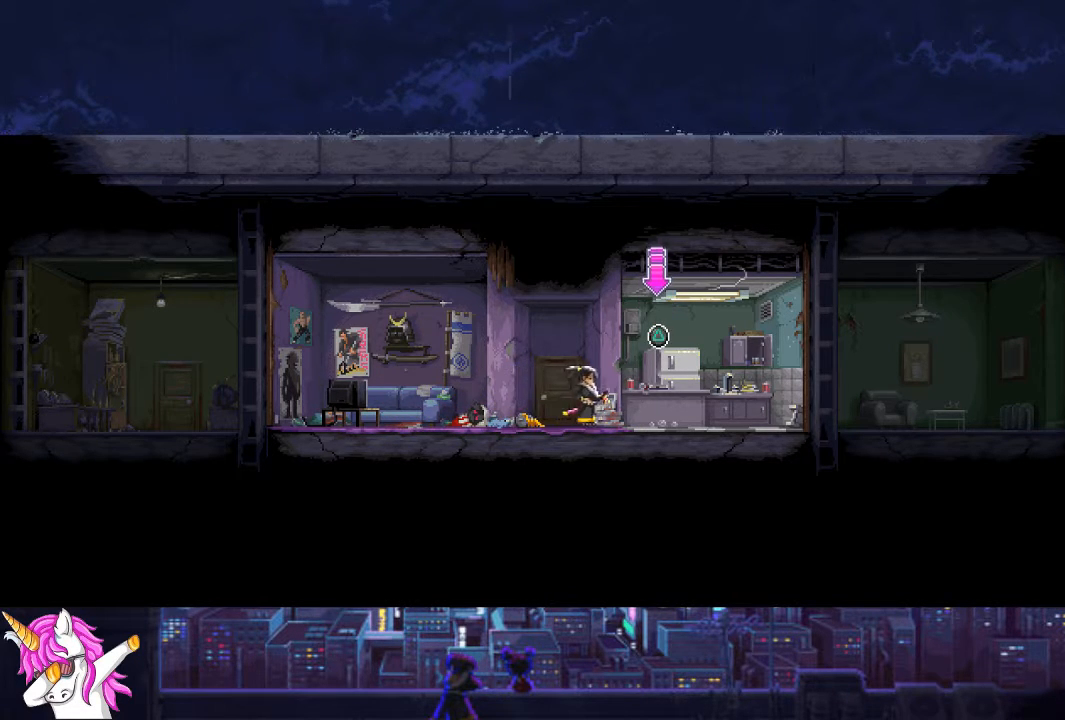
{"buttons": ["TRIANGLE", "DPAD_RIGHT"], "left_stick": "center", "right_stick": "center", "events": [[422, "TRIANGLE", "down"]]}
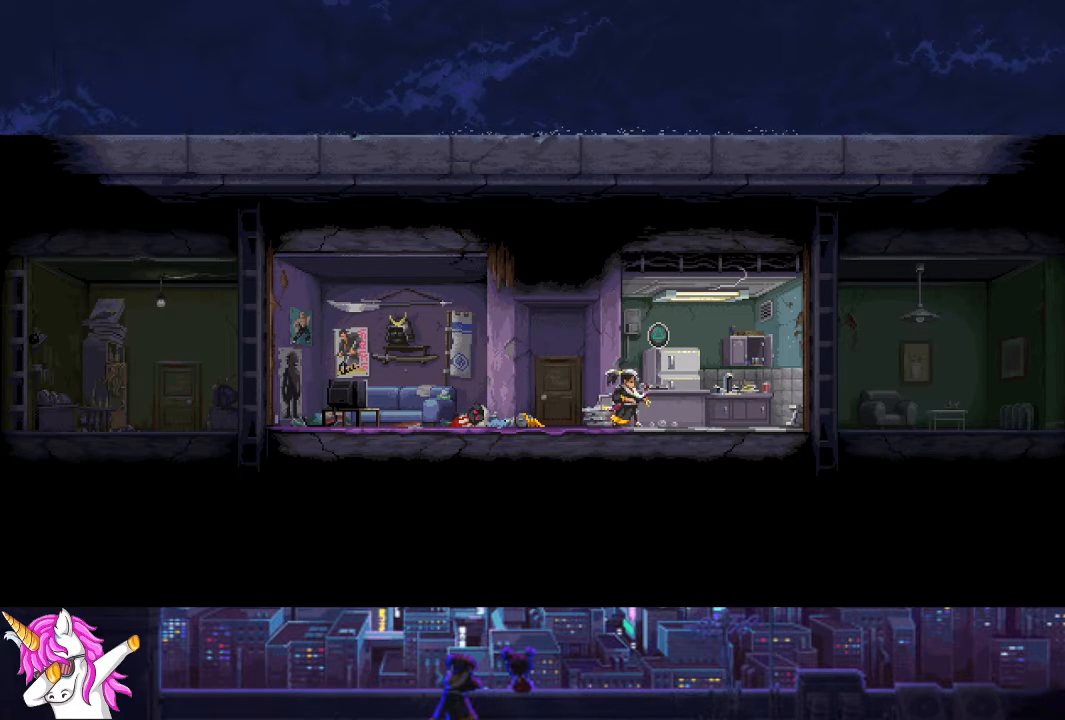
{"buttons": [], "left_stick": "center", "right_stick": "center", "events": [[17, "TRIANGLE", "up"], [68, "DPAD_RIGHT", "up"], [119, "TRIANGLE", "down"], [203, "TRIANGLE", "up"]]}
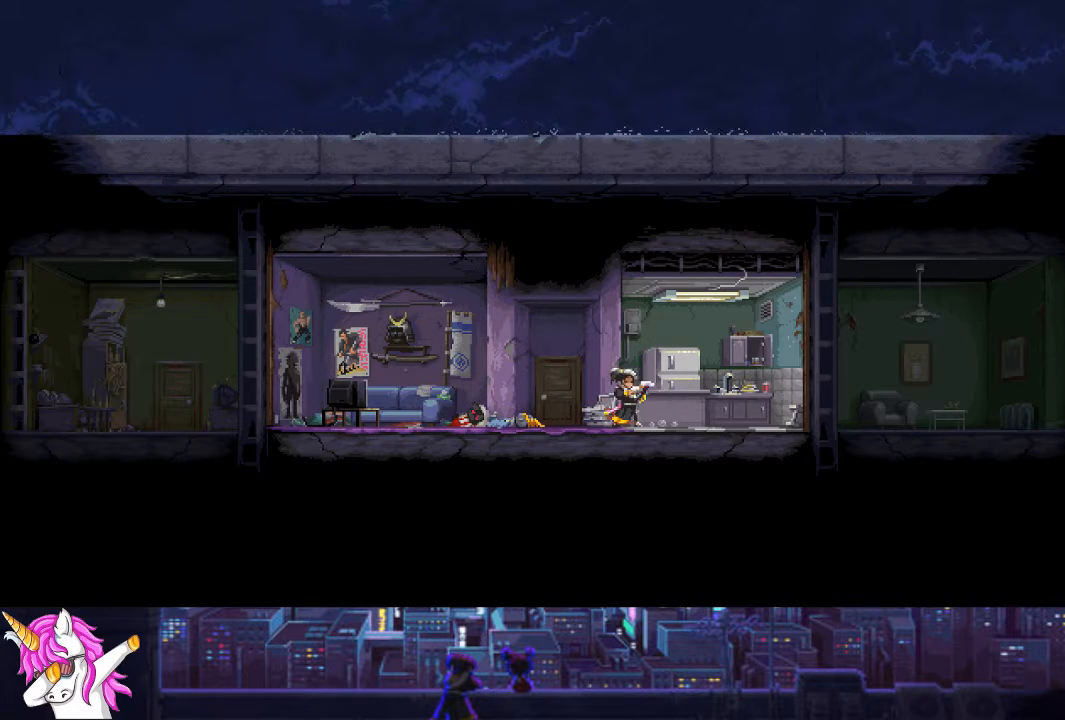
{"buttons": ["DPAD_LEFT"], "left_stick": "center", "right_stick": "center", "events": [[405, "CROSS", "down"], [422, "DPAD_LEFT", "down"], [490, "CROSS", "up"]]}
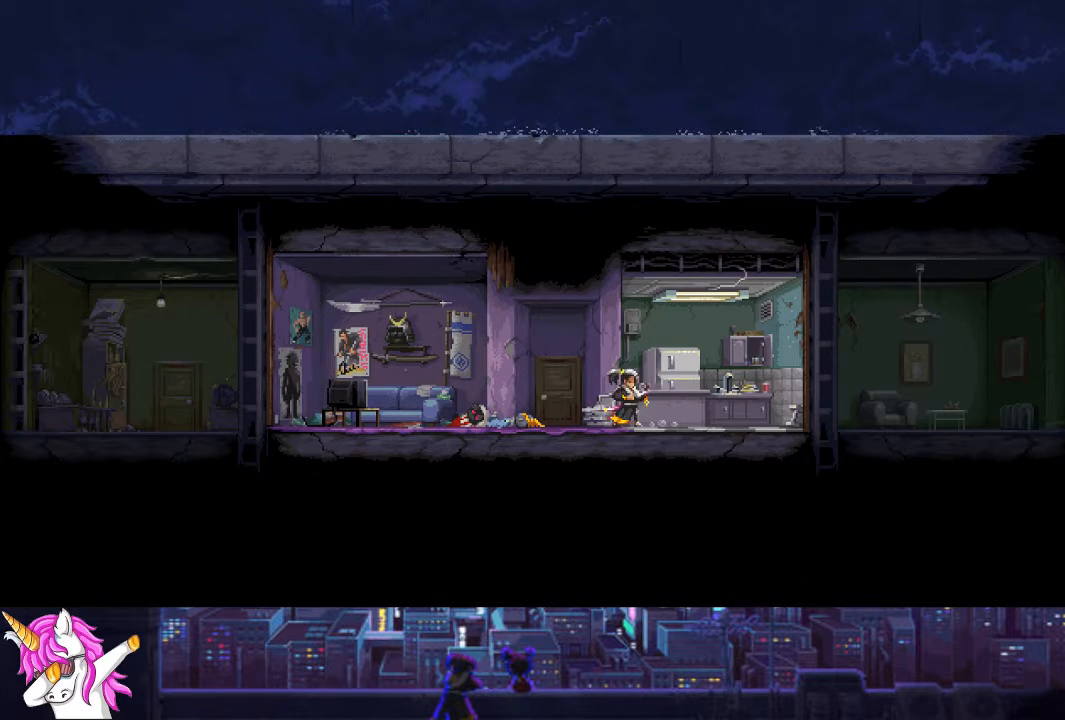
{"buttons": ["DPAD_LEFT"], "left_stick": "center", "right_stick": "center", "events": [[185, "CROSS", "down"], [219, "CROSS", "up"]]}
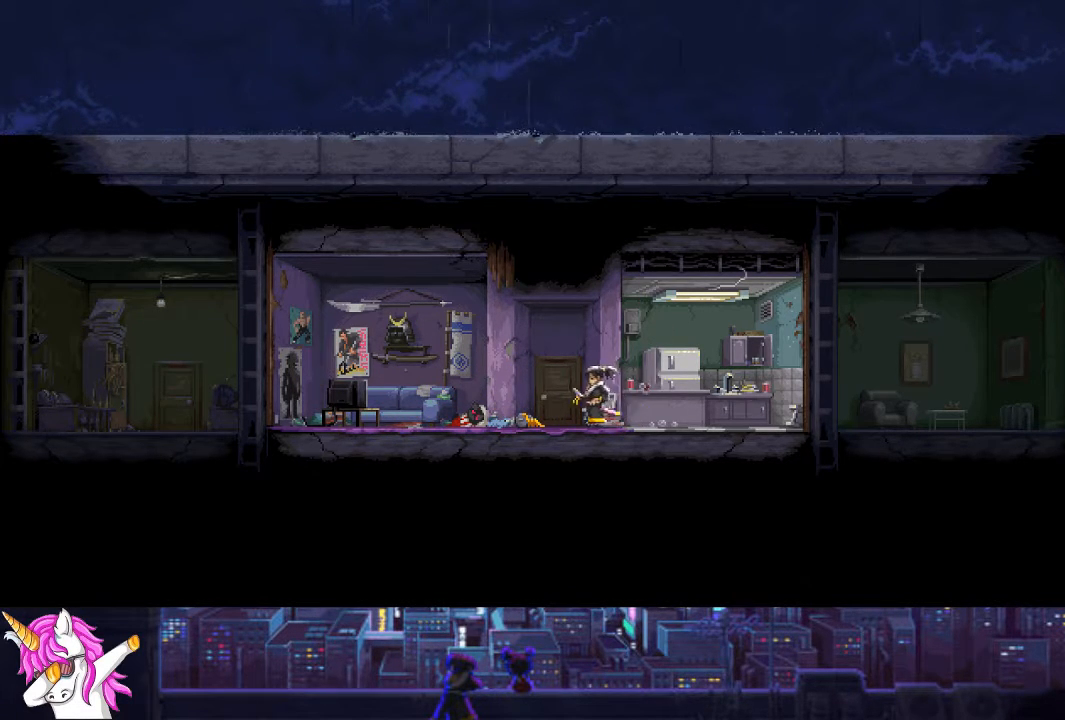
{"buttons": ["DPAD_LEFT"], "left_stick": "center", "right_stick": "center", "events": []}
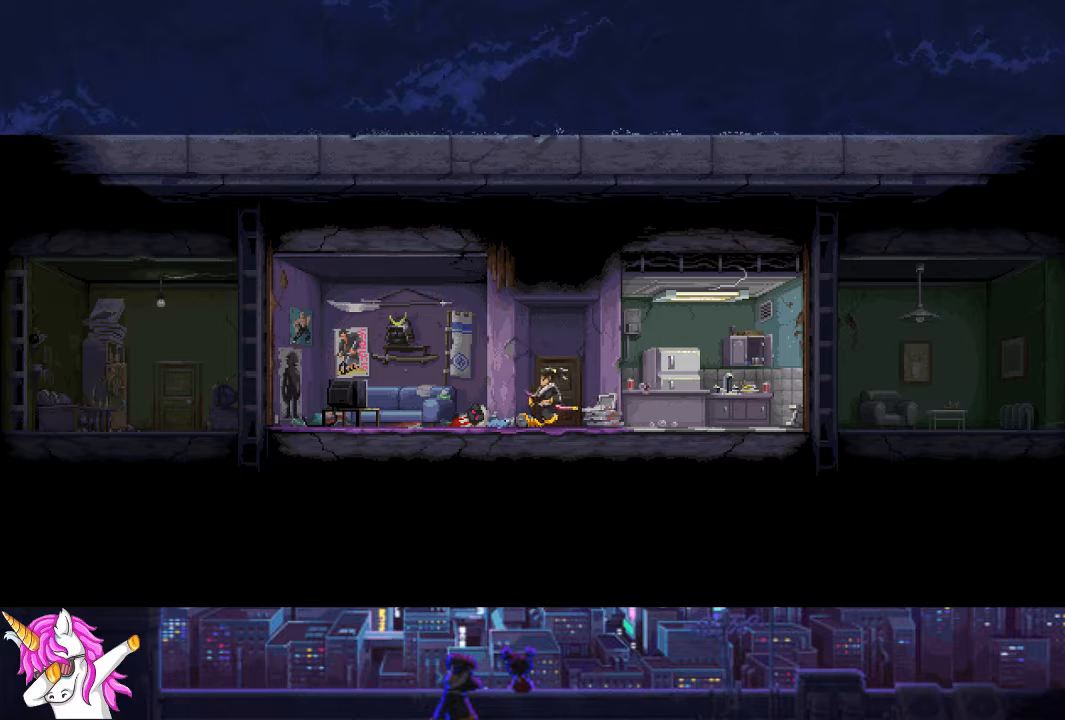
{"buttons": ["DPAD_LEFT"], "left_stick": "center", "right_stick": "center", "events": []}
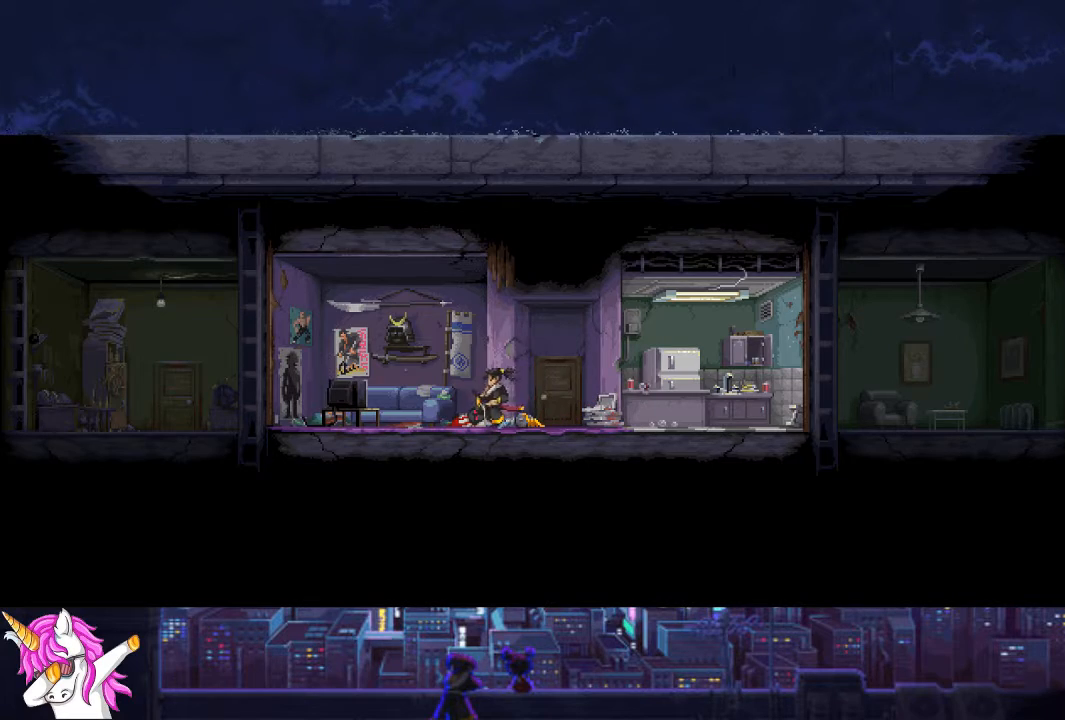
{"buttons": ["DPAD_LEFT"], "left_stick": "center", "right_stick": "center", "events": []}